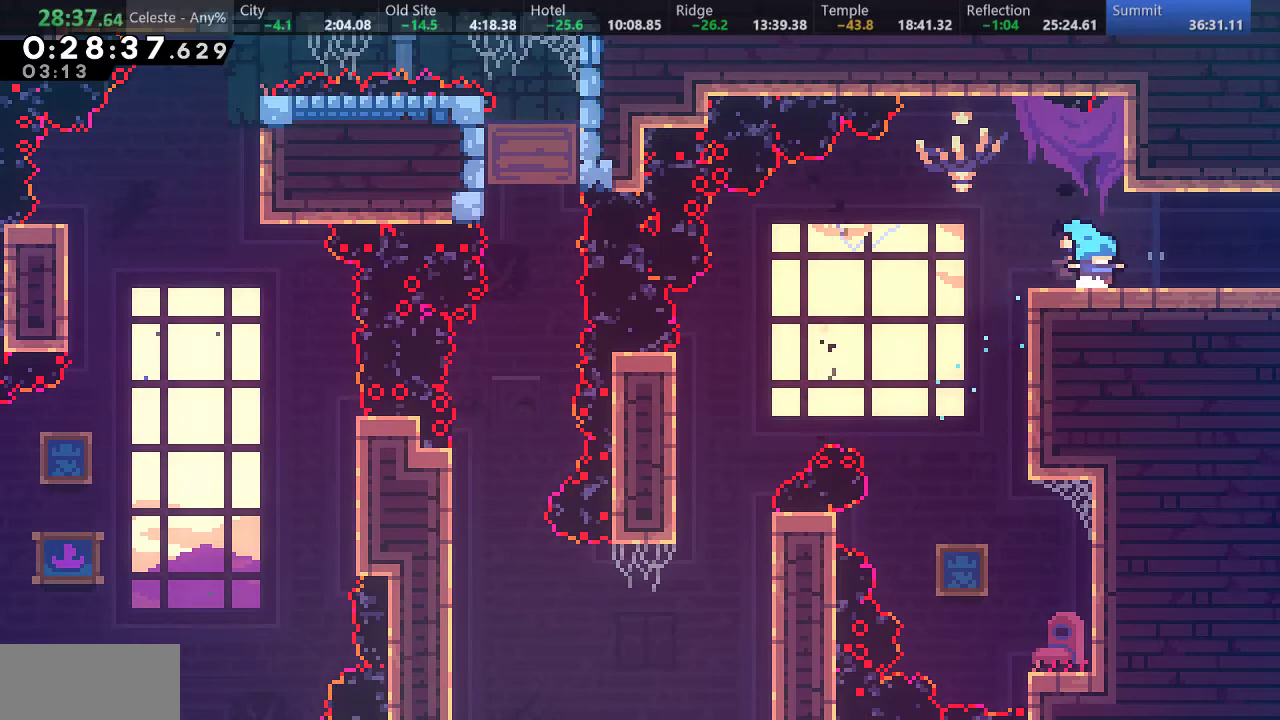
Gameplay with keyboard; each line is a JSON object with the keys held at the frame after it. "events" lists presses ("down") and releases ("up") of "a", "d", "down", "f", "left", "return", "right", "s", "up" and "w" between this image and that frame as [ms after this image, input, new state], when the widget could be followed in between. No other keys are recorded. Mouse input is not recorded.
{"keys": ["d", "right", "s"], "events": [[100, "d", "down"], [233, "down", "up"]]}
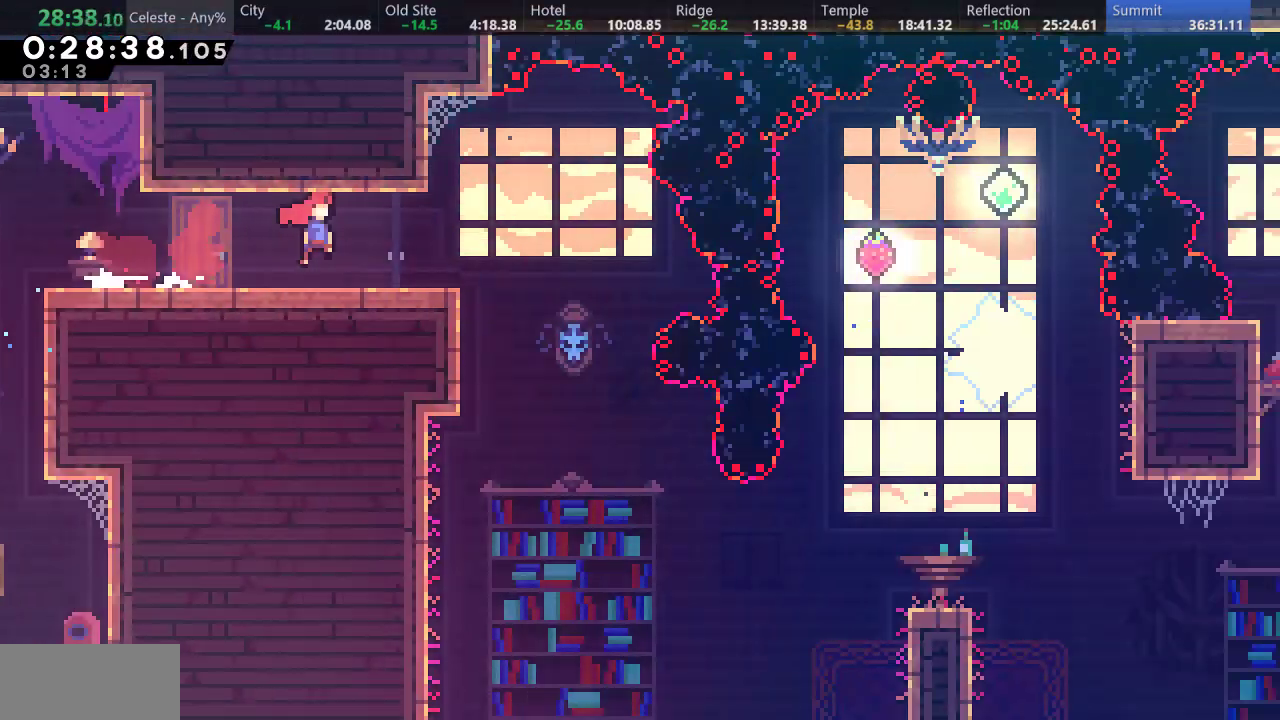
{"keys": ["d", "right"], "events": [[333, "s", "up"]]}
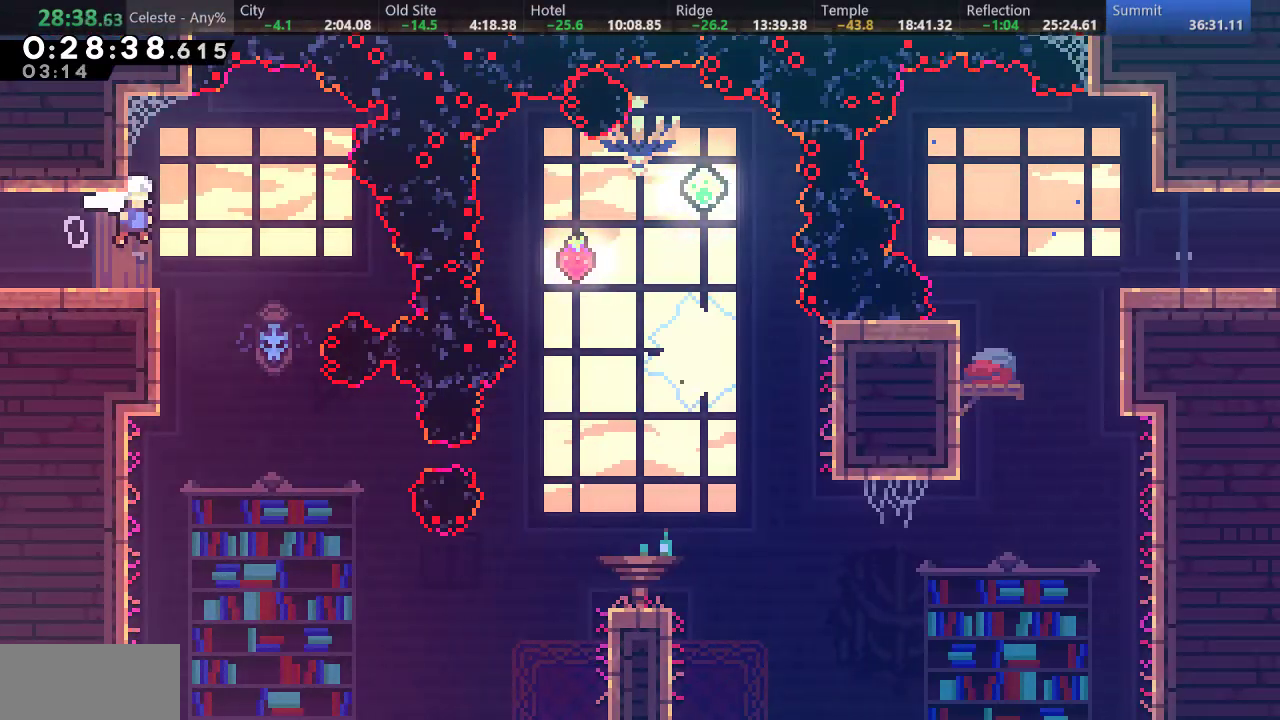
{"keys": ["right"], "events": [[33, "d", "up"], [83, "down", "down"], [83, "right", "up"], [167, "s", "down"], [383, "s", "up"], [433, "down", "up"], [500, "right", "down"]]}
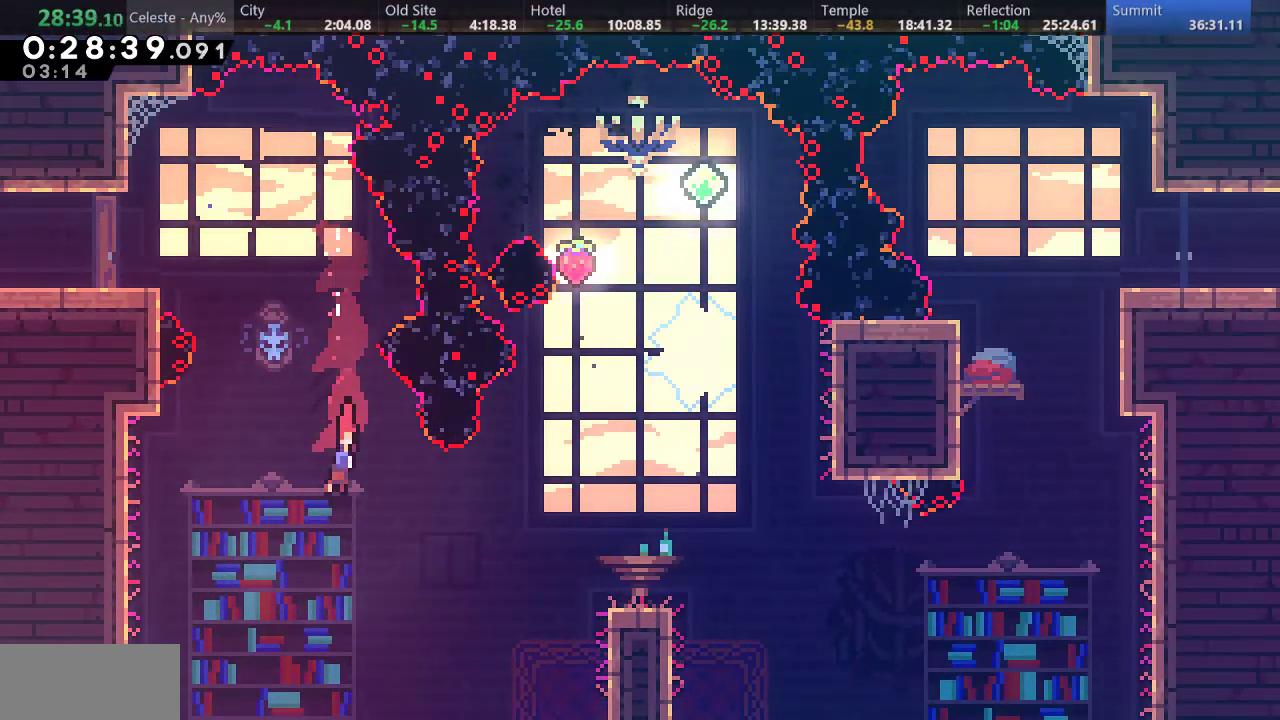
{"keys": ["down", "right", "s"], "events": [[17, "s", "down"], [217, "s", "up"], [483, "down", "down"], [500, "s", "down"]]}
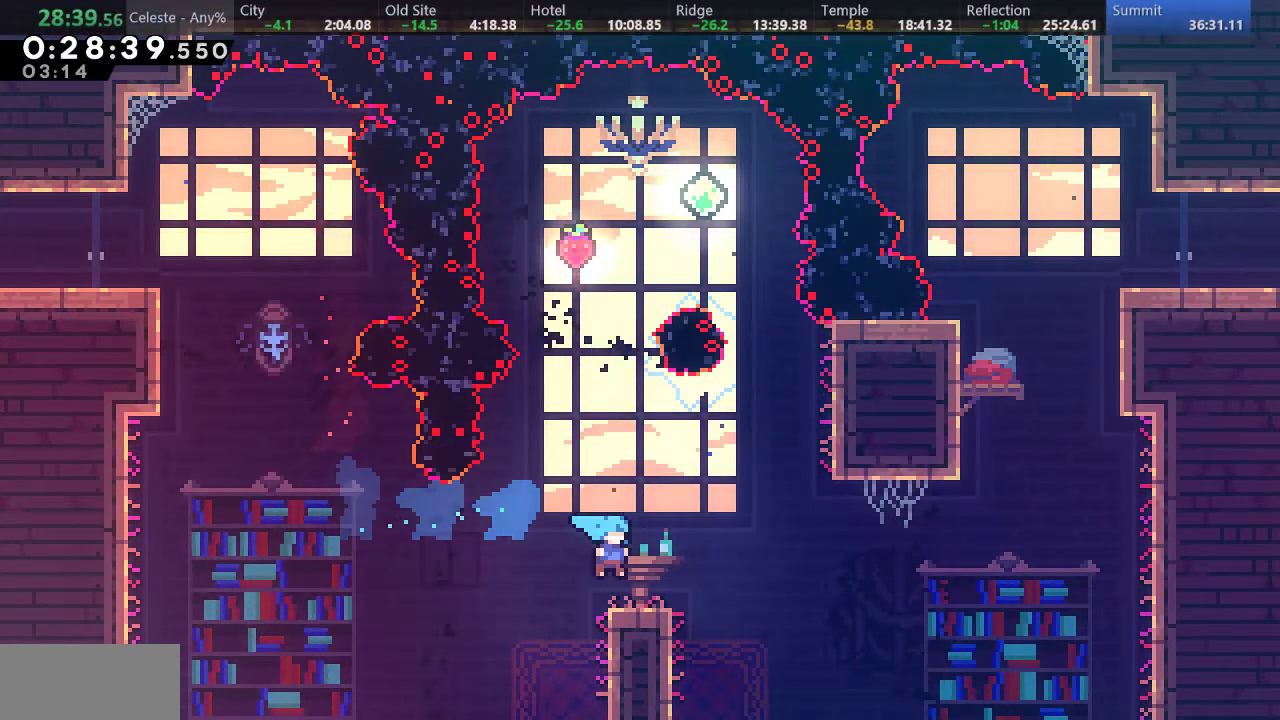
{"keys": ["s", "up"], "events": [[183, "d", "down"], [367, "down", "up"], [367, "s", "up"], [450, "d", "up"], [467, "right", "up"], [483, "s", "down"], [483, "up", "down"]]}
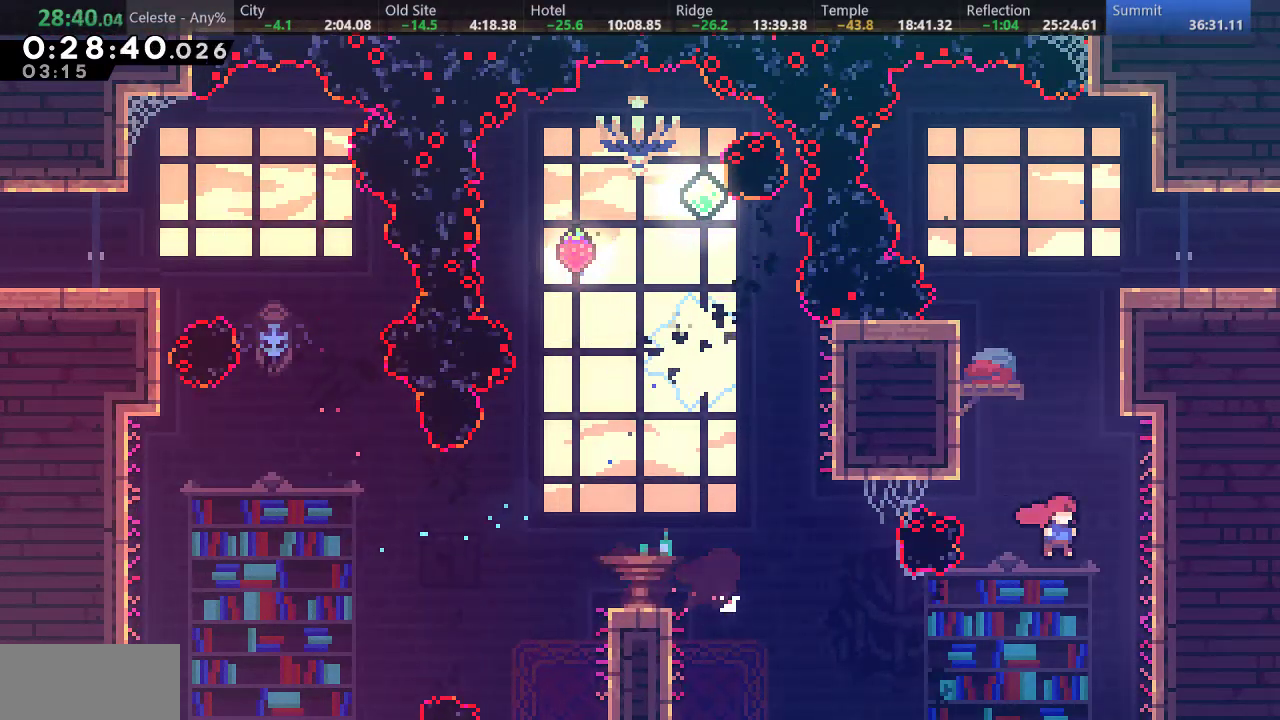
{"keys": ["a", "d", "right", "up"], "events": [[217, "right", "down"], [217, "s", "up"], [300, "a", "down"], [367, "d", "down"], [433, "d", "up"], [500, "d", "down"]]}
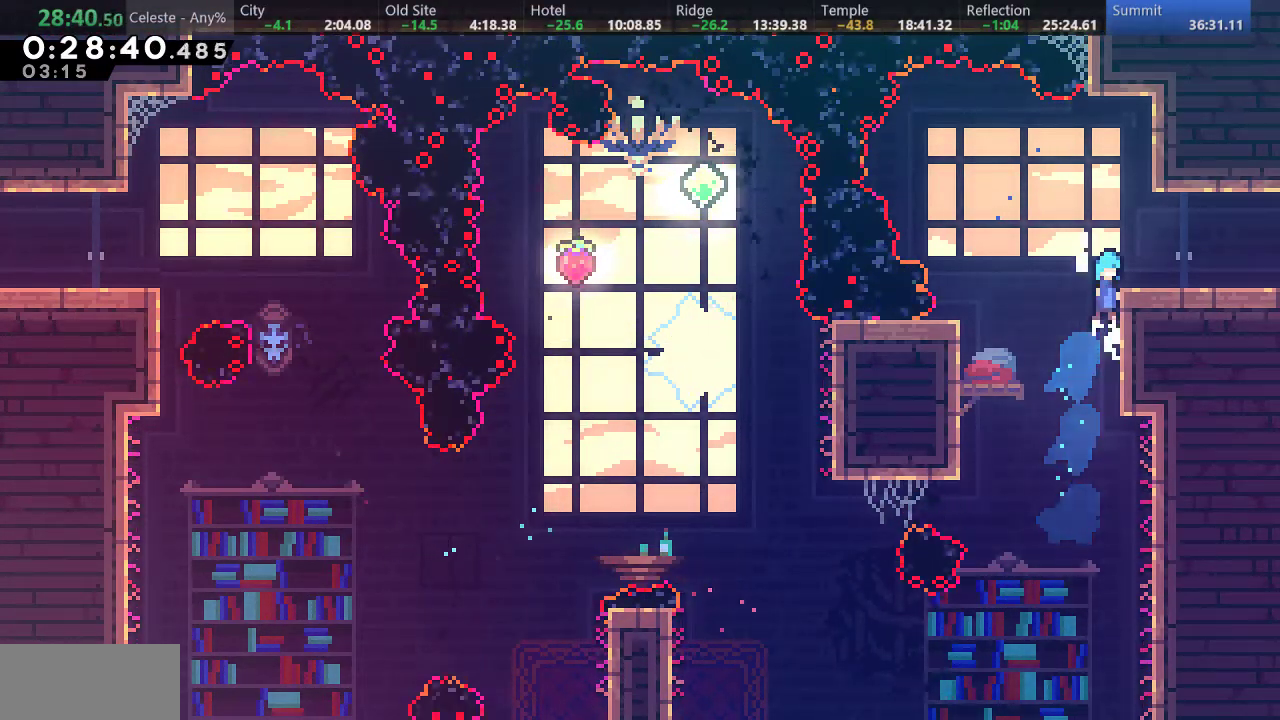
{"keys": ["down", "right"], "events": [[83, "a", "up"], [100, "d", "up"], [167, "right", "up"], [167, "up", "up"], [317, "down", "down"], [317, "right", "down"], [350, "s", "down"], [417, "d", "down"], [433, "s", "up"], [450, "d", "up"]]}
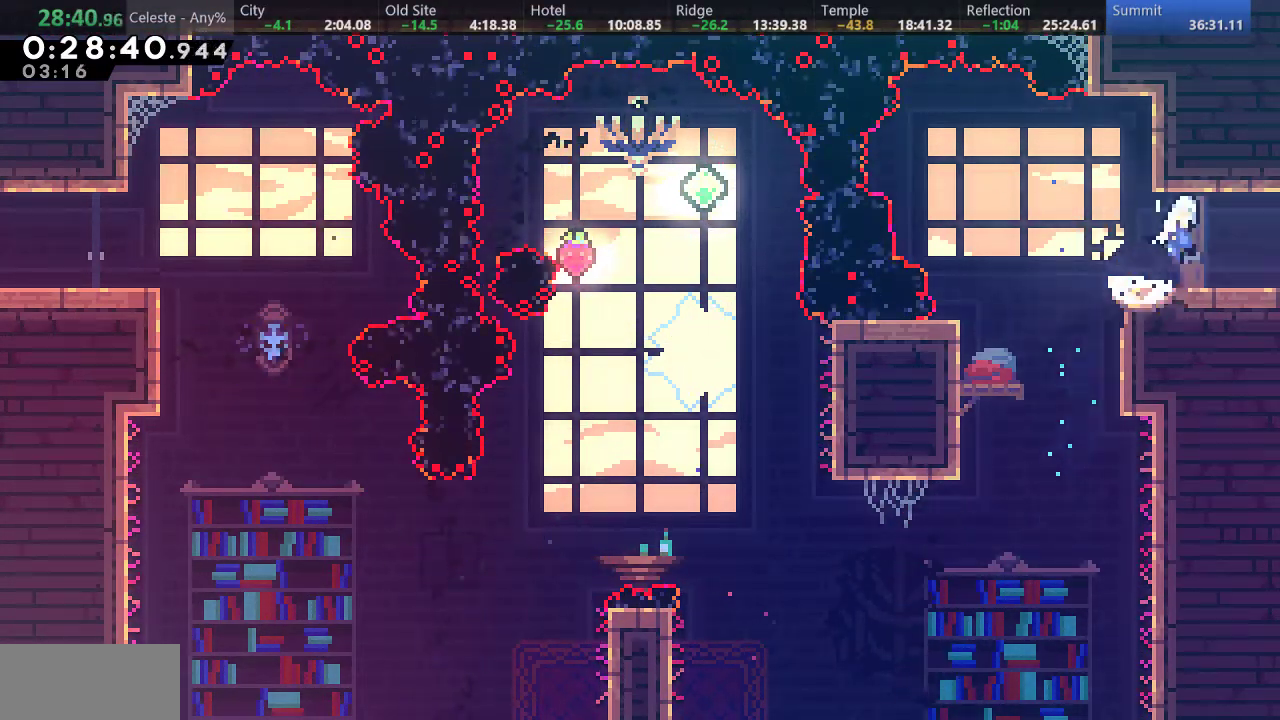
{"keys": ["down", "right"], "events": []}
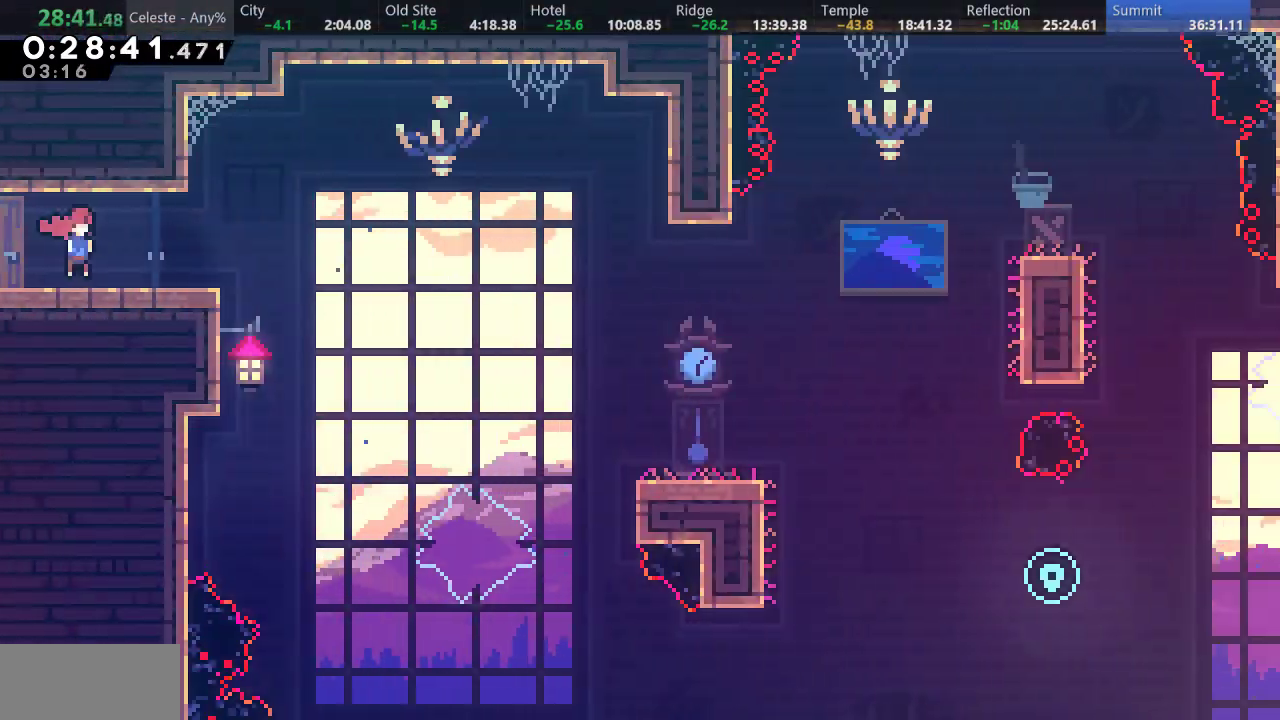
{"keys": ["down", "right", "s"], "events": [[200, "s", "down"], [350, "d", "down"], [367, "s", "up"], [417, "d", "up"], [467, "s", "down"]]}
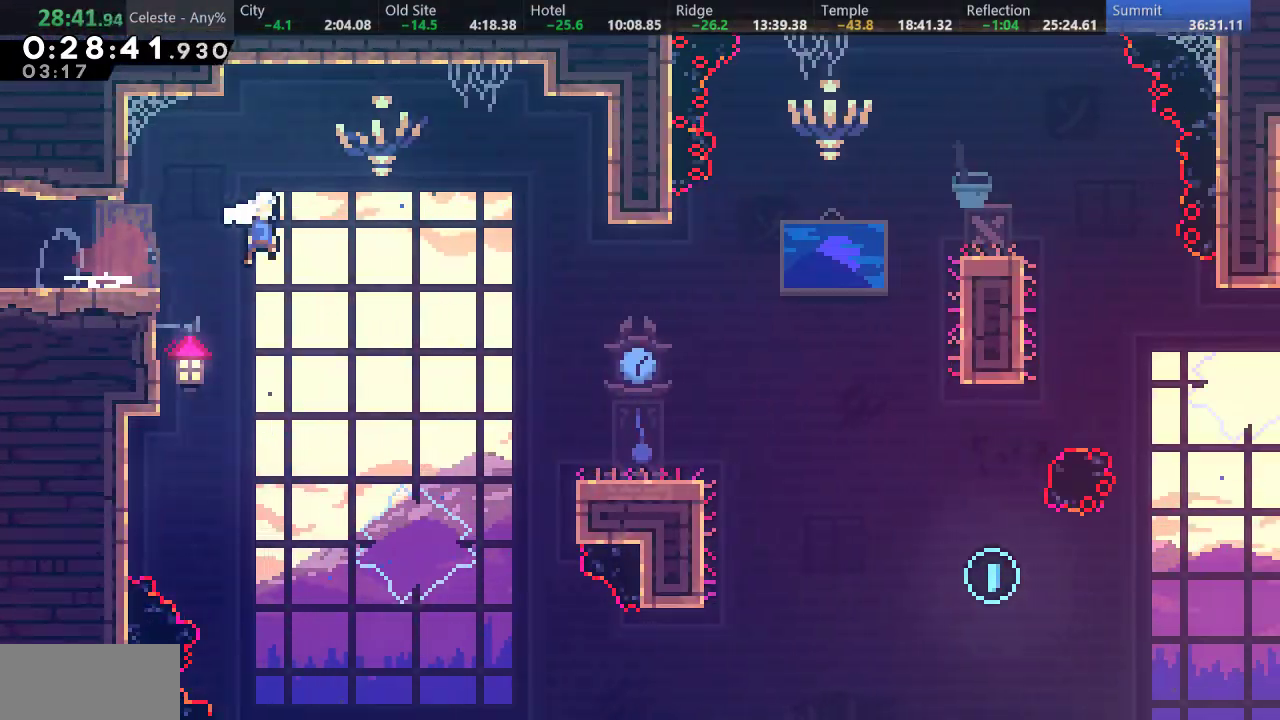
{"keys": ["down", "right"], "events": [[333, "d", "down"], [350, "s", "up"], [467, "d", "up"]]}
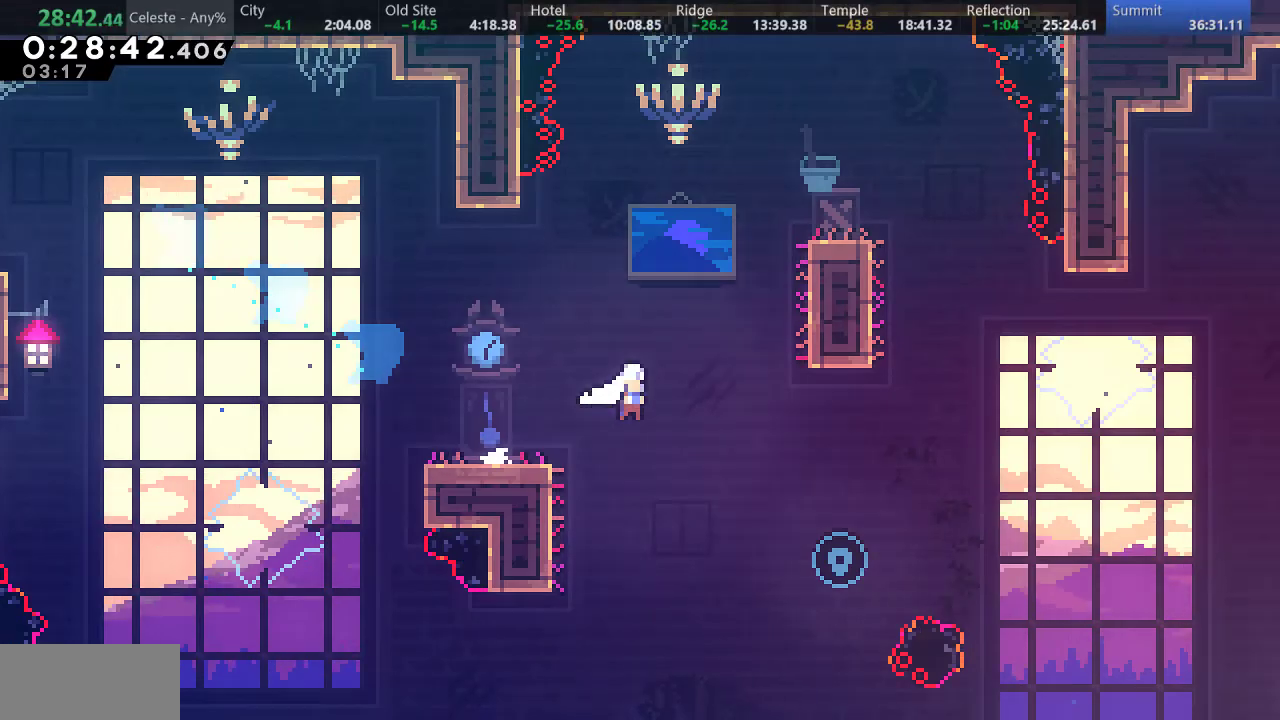
{"keys": ["right", "s"], "events": [[33, "s", "down"], [383, "s", "up"], [417, "down", "up"], [483, "s", "down"]]}
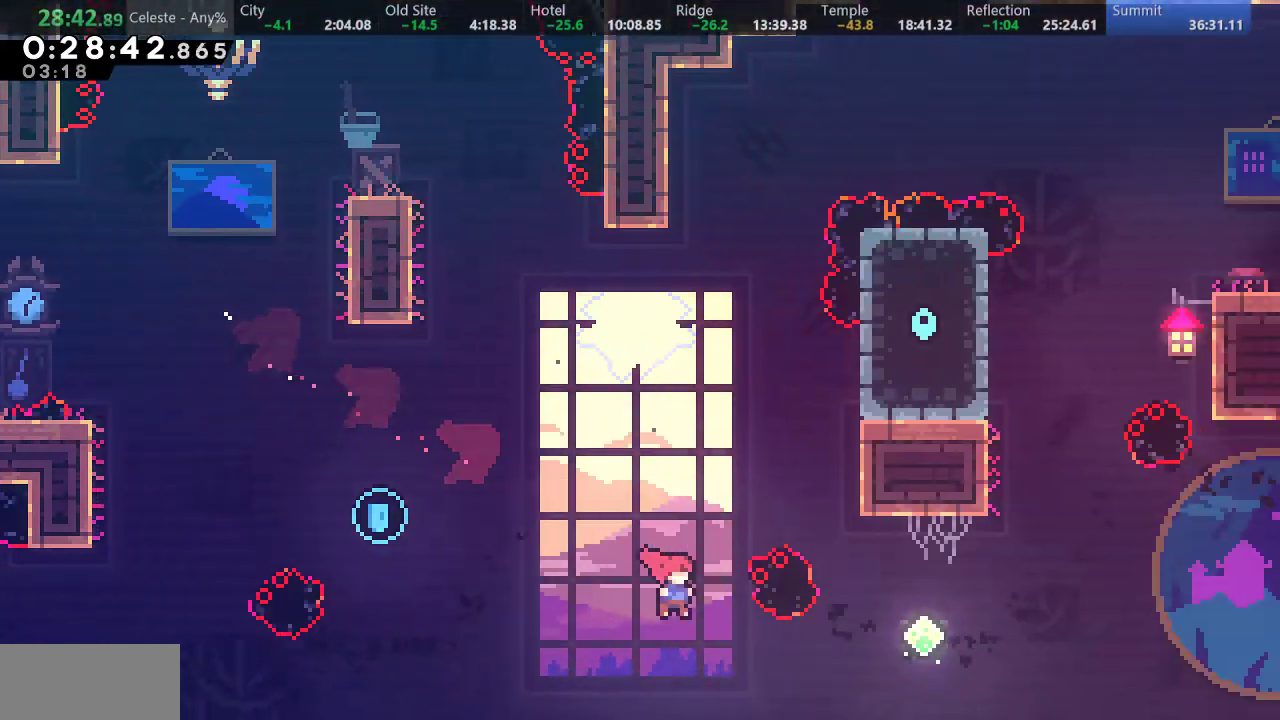
{"keys": ["right", "s", "up"], "events": [[200, "s", "up"], [317, "up", "down"], [333, "s", "down"]]}
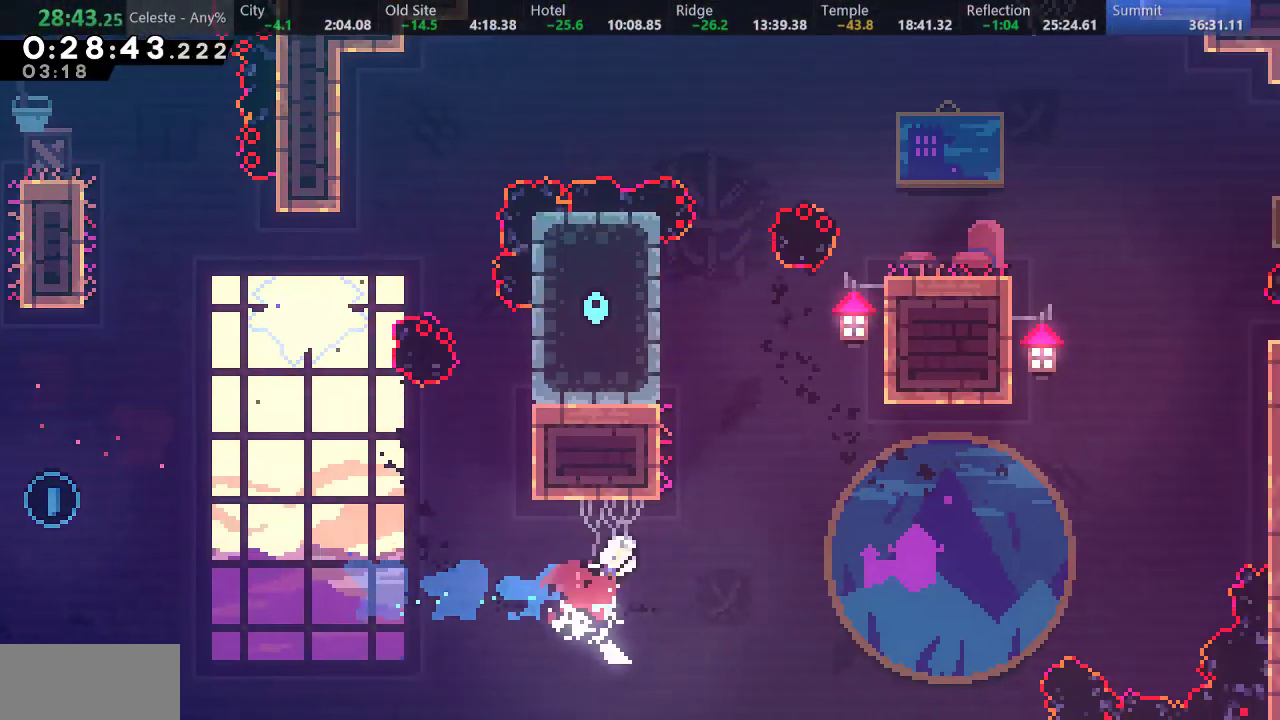
{"keys": ["a", "d", "right", "up"], "events": [[33, "s", "up"], [117, "s", "down"], [333, "s", "up"], [350, "a", "down"], [450, "d", "down"]]}
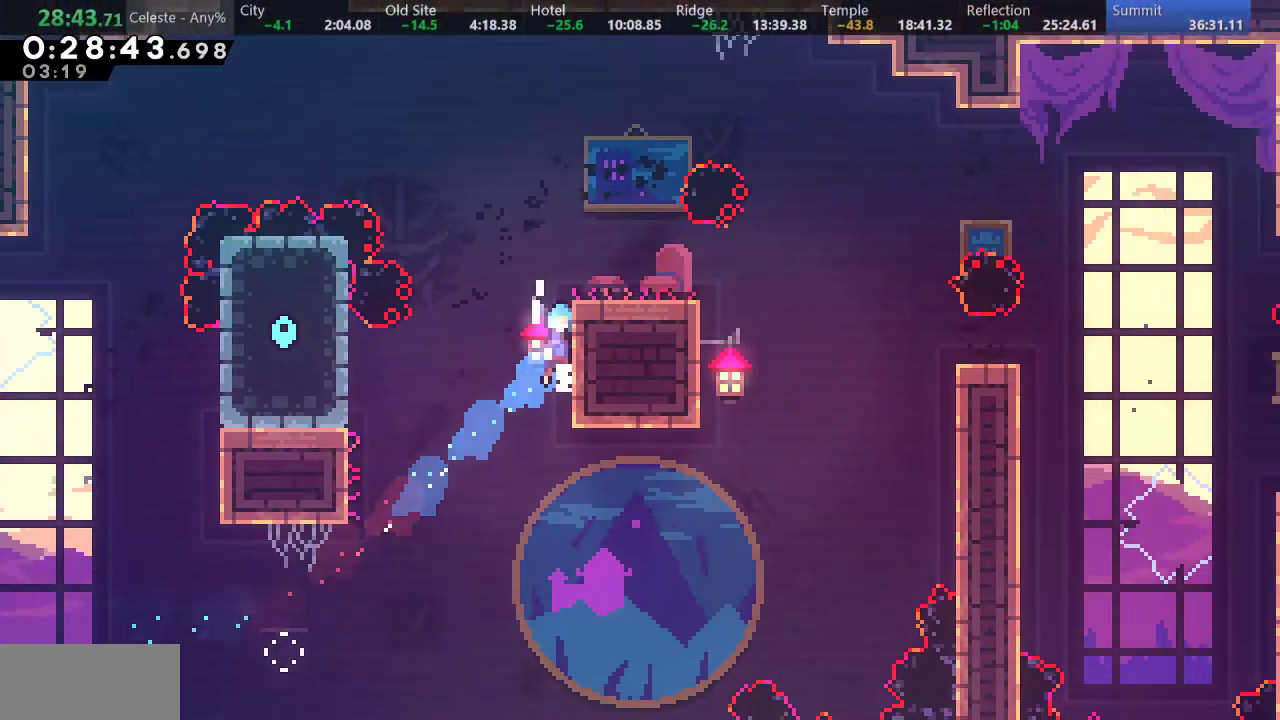
{"keys": ["down", "right", "s"], "events": [[17, "d", "up"], [100, "d", "down"], [183, "a", "up"], [183, "d", "up"], [233, "up", "up"], [383, "down", "down"], [450, "s", "down"]]}
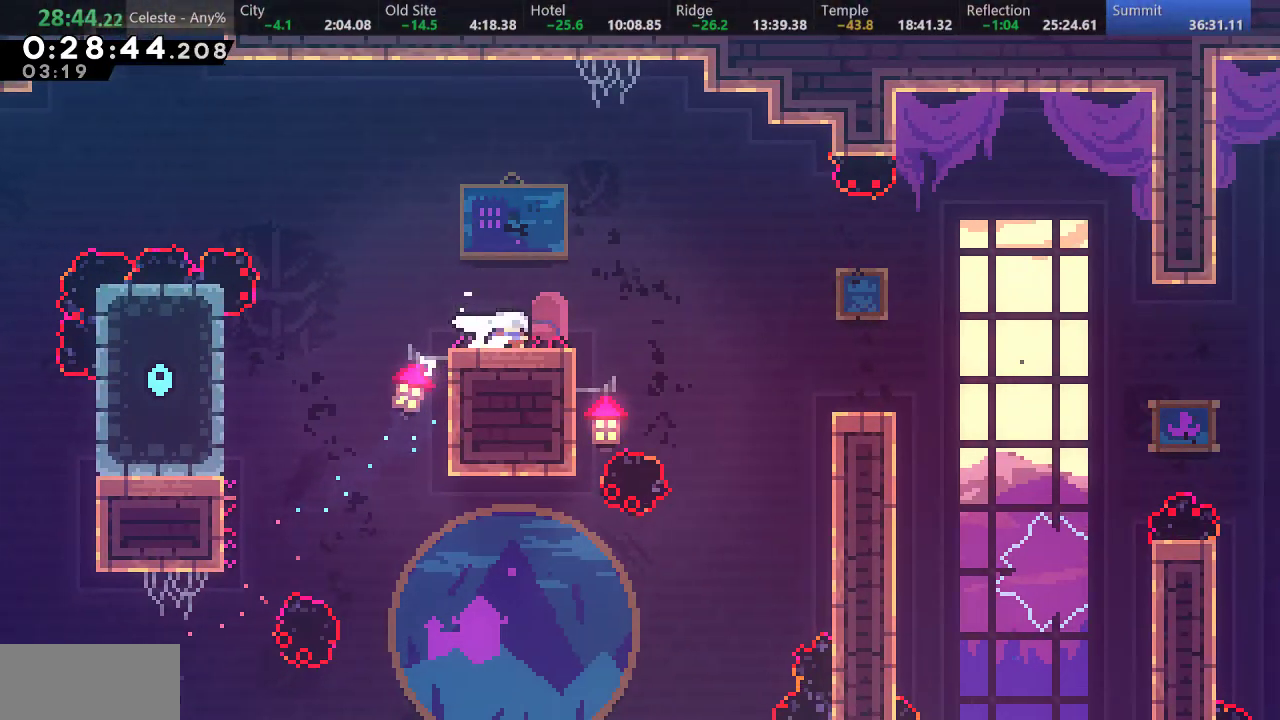
{"keys": ["down", "right", "s"], "events": [[117, "d", "down"], [233, "s", "up"], [300, "d", "up"], [317, "s", "down"]]}
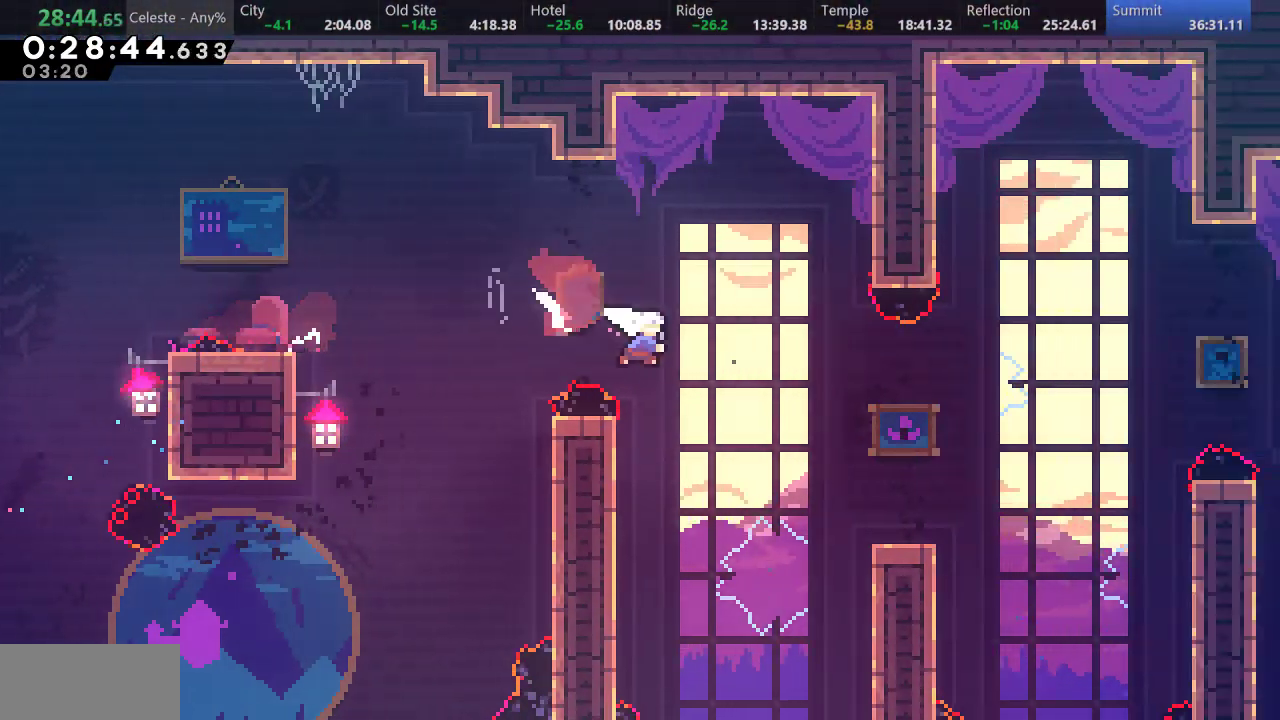
{"keys": ["right", "s", "up"], "events": [[183, "d", "down"], [183, "s", "up"], [300, "down", "up"], [367, "d", "up"], [417, "s", "down"], [417, "up", "down"]]}
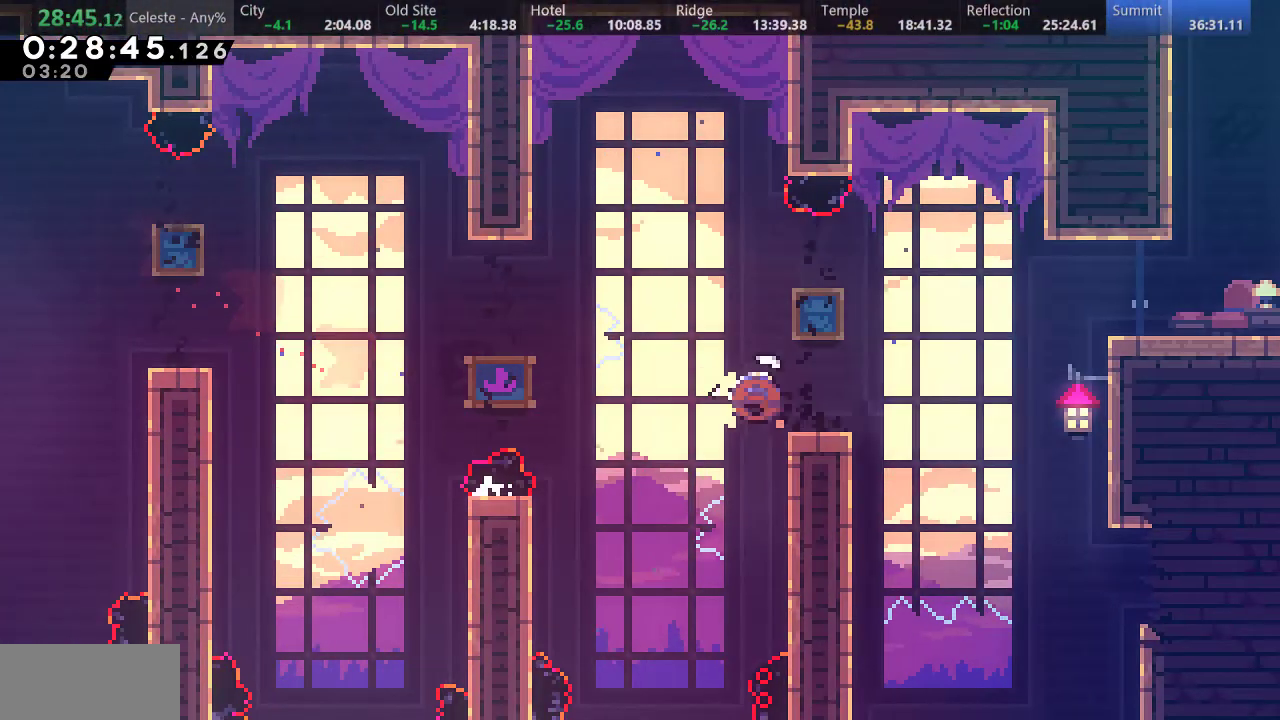
{"keys": ["right"], "events": [[133, "s", "up"], [133, "up", "up"], [217, "s", "down"], [400, "s", "up"]]}
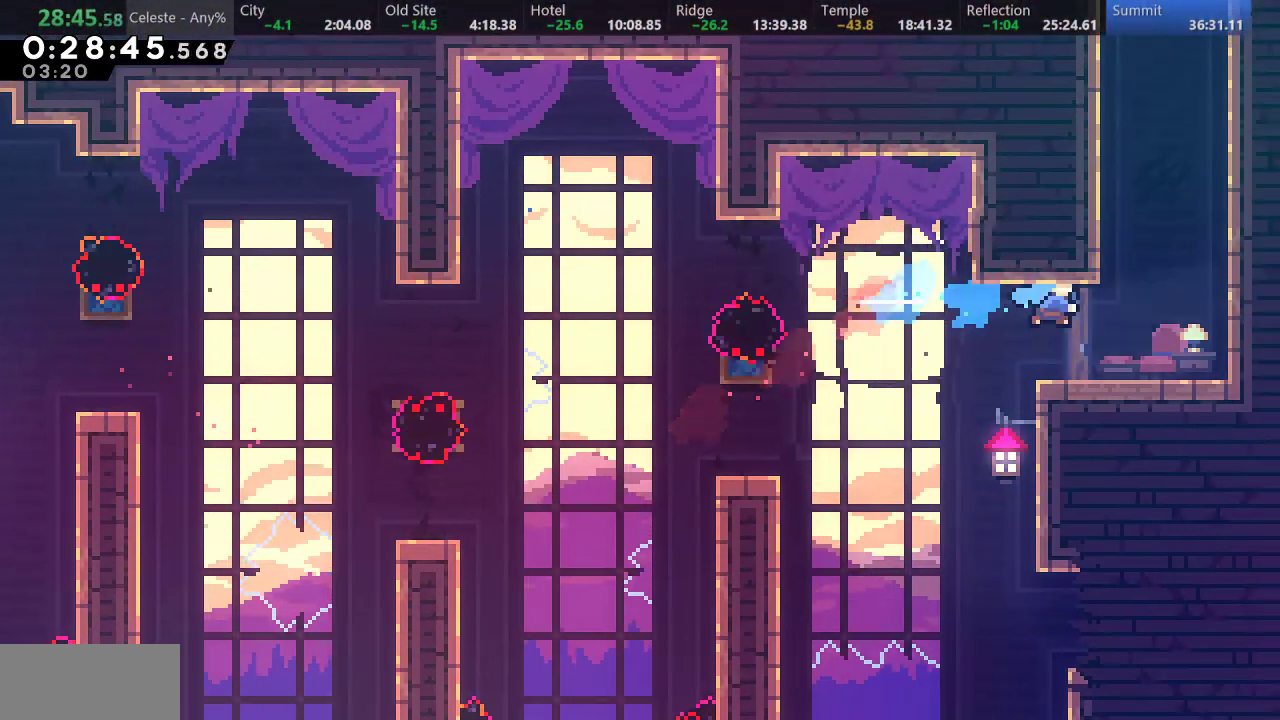
{"keys": ["s", "up"], "events": [[183, "d", "down"], [350, "d", "up"], [350, "up", "down"], [383, "right", "up"], [383, "s", "down"]]}
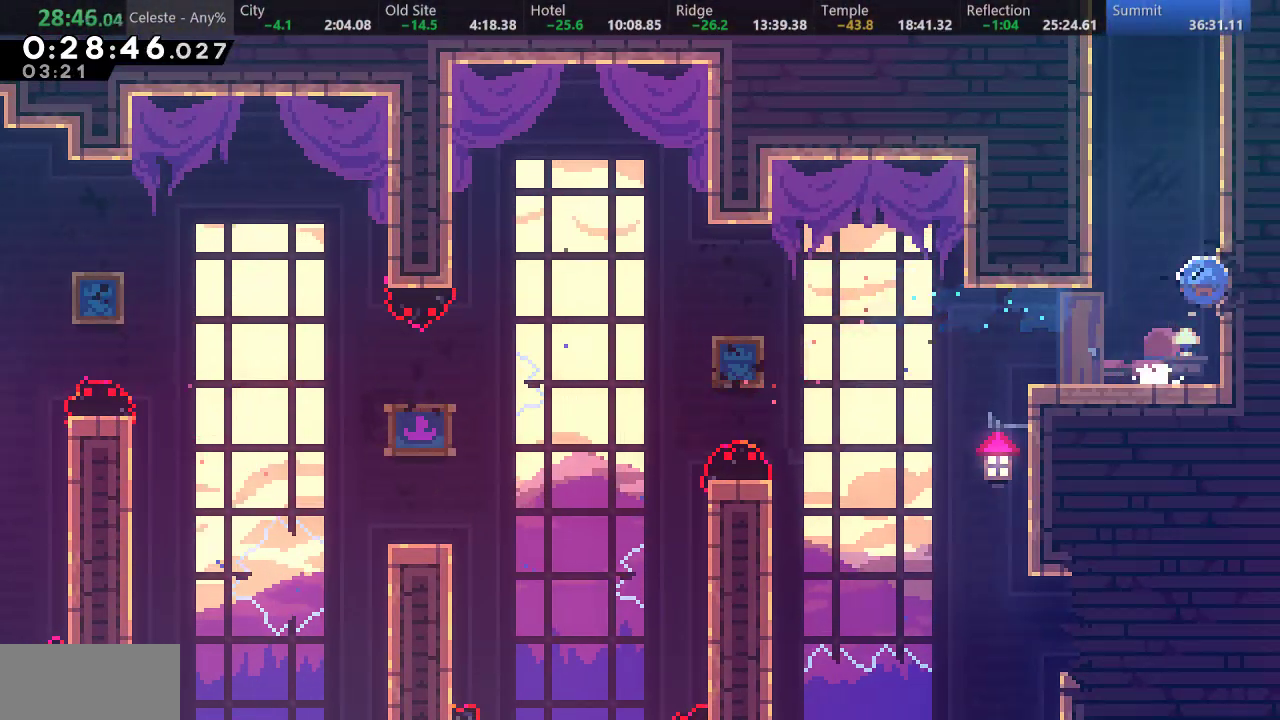
{"keys": ["right", "up"], "events": [[33, "s", "up"], [100, "s", "down"], [350, "s", "up"], [450, "right", "down"]]}
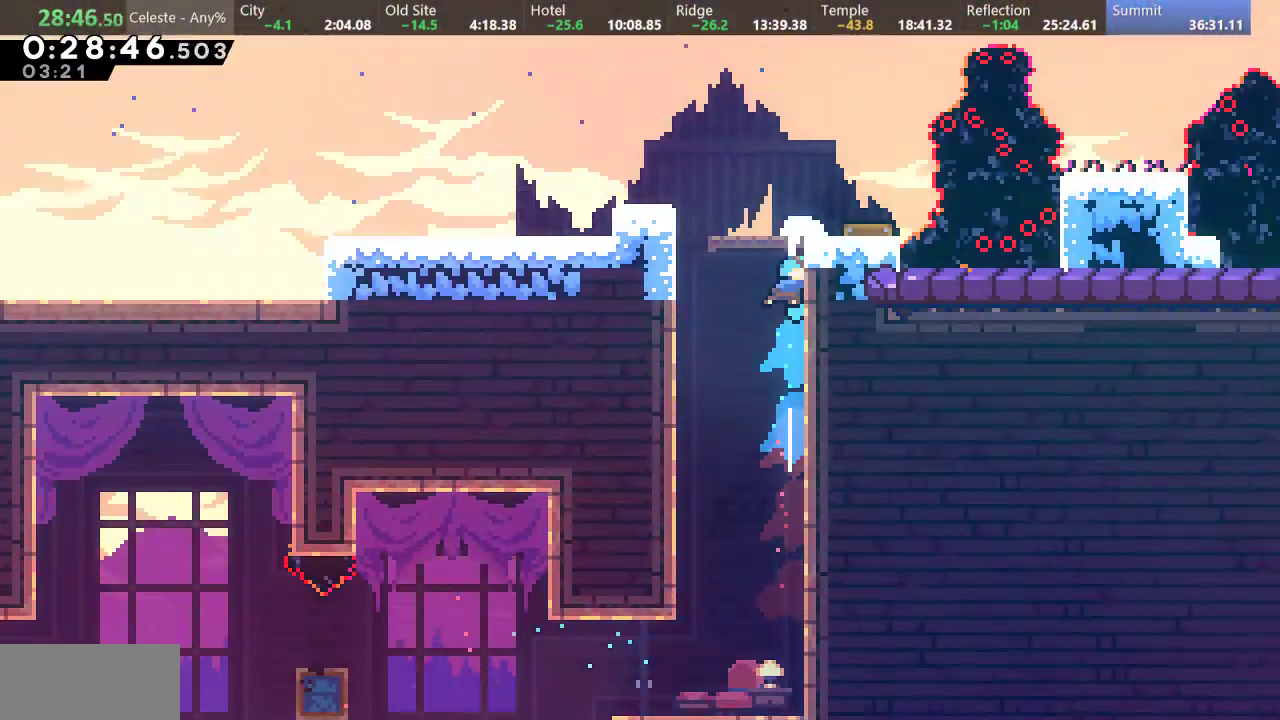
{"keys": ["right", "up"], "events": []}
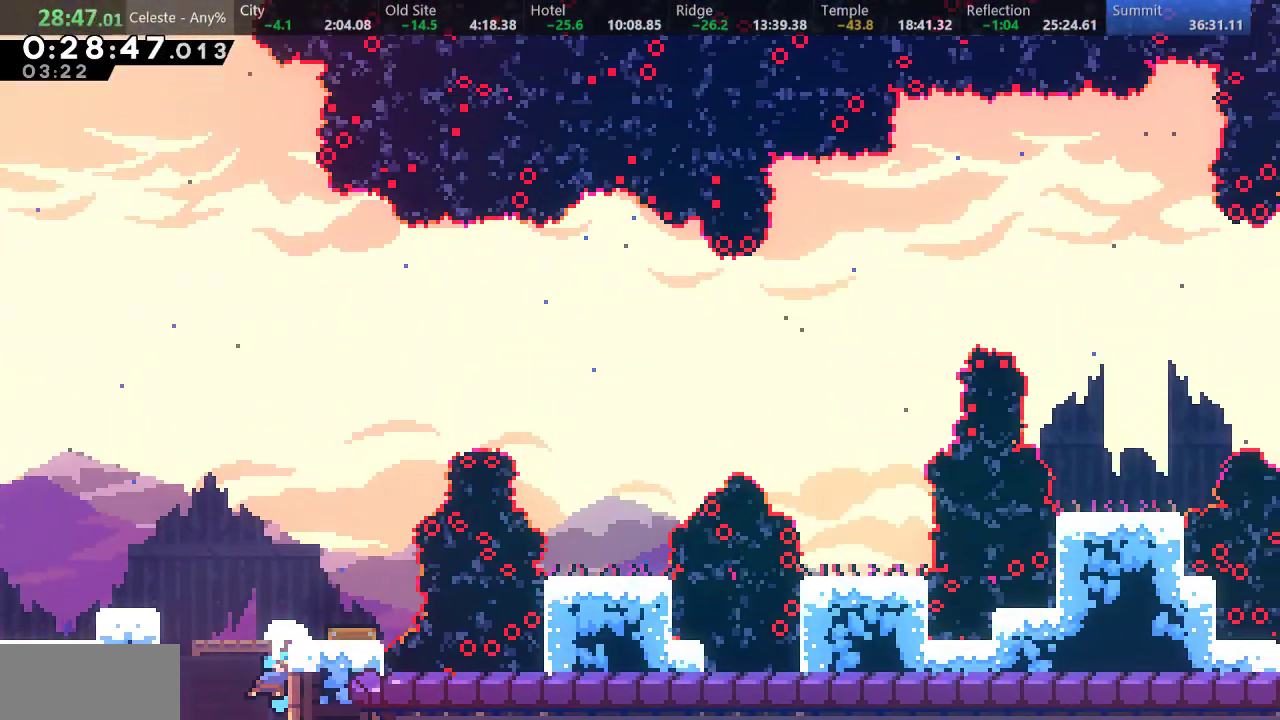
{"keys": ["right", "s", "up"], "events": [[267, "s", "down"]]}
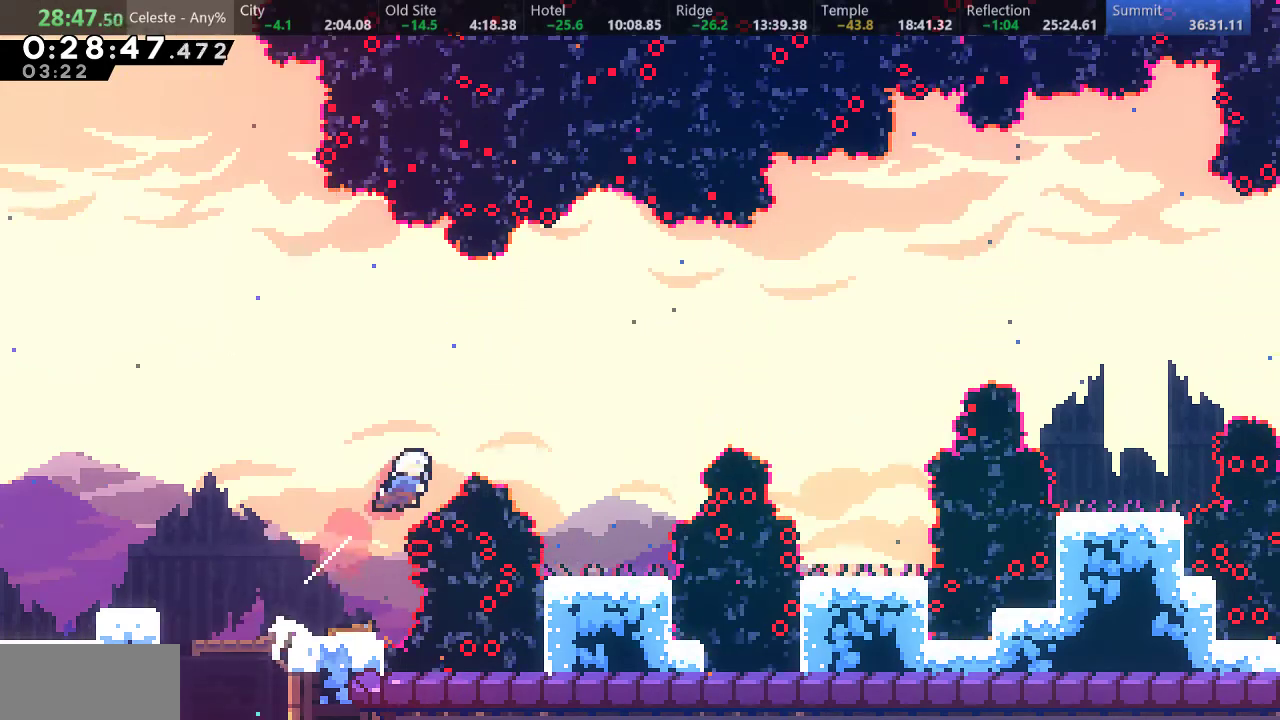
{"keys": ["right", "s"], "events": [[67, "s", "up"], [117, "up", "up"], [283, "s", "down"]]}
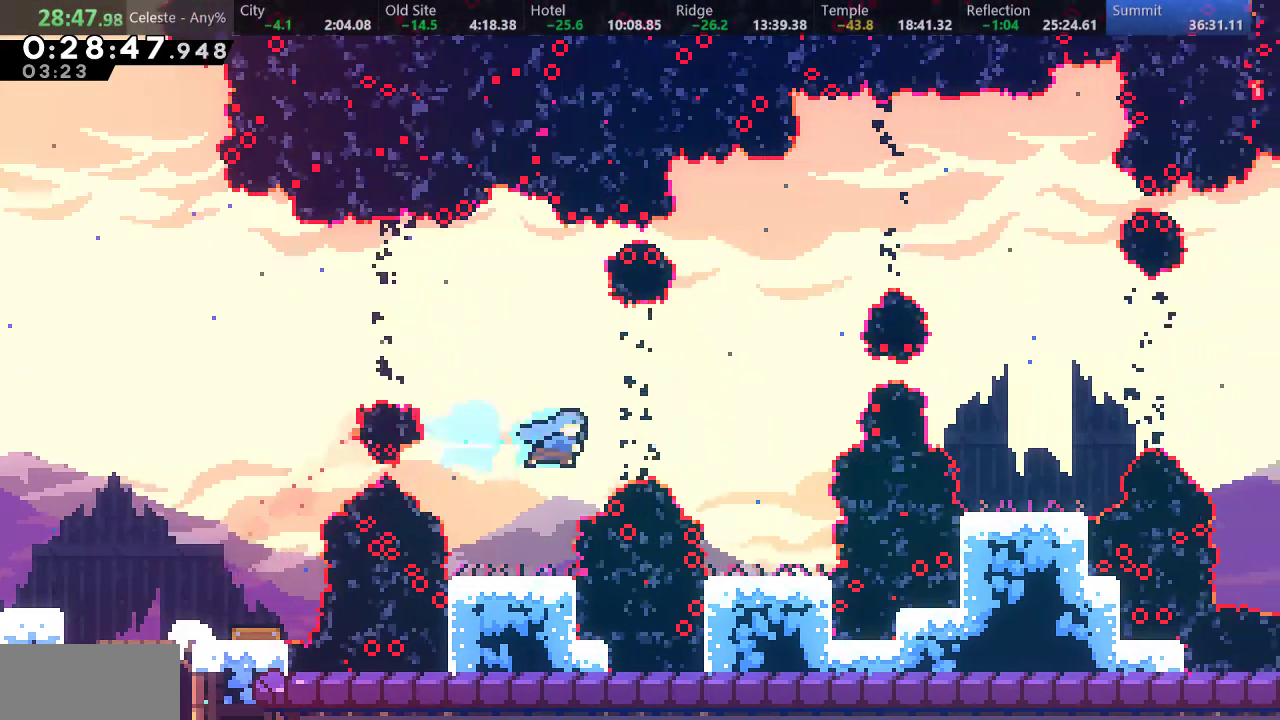
{"keys": ["s", "up"], "events": [[133, "s", "up"], [267, "right", "up"], [300, "s", "down"], [317, "up", "down"]]}
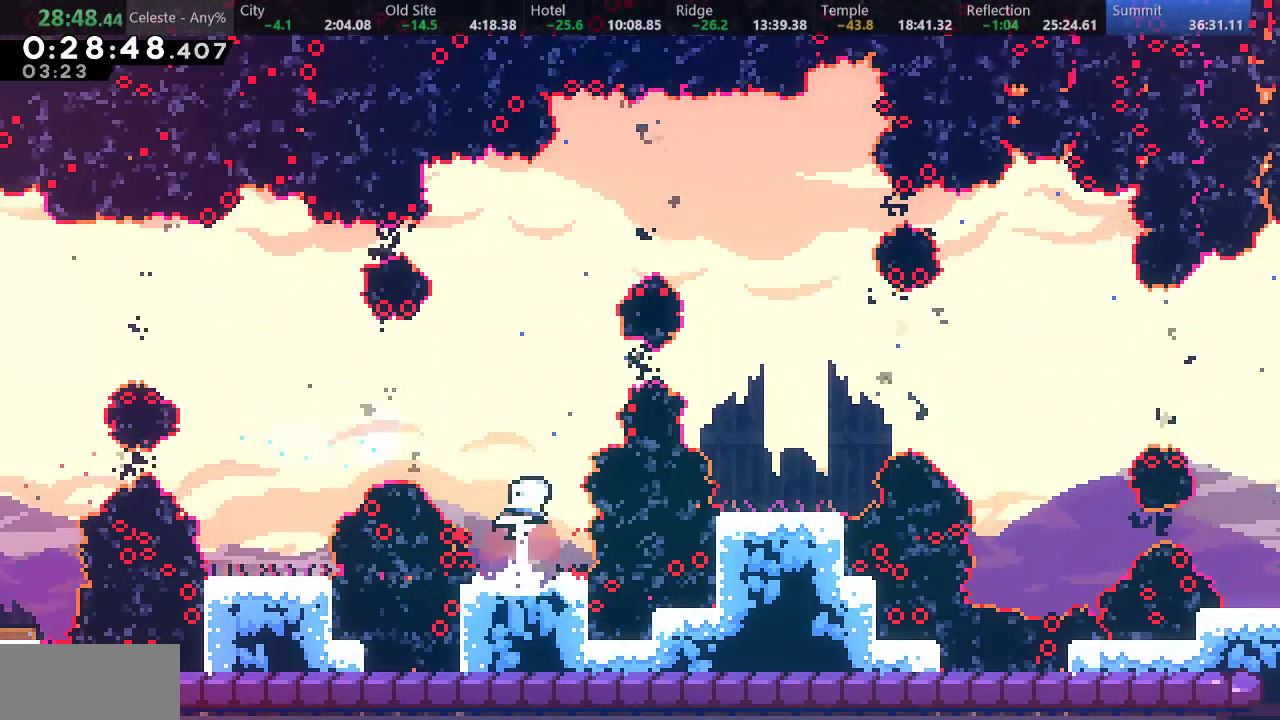
{"keys": ["right"], "events": [[50, "s", "up"], [117, "up", "up"], [183, "right", "down"], [217, "s", "down"], [383, "s", "up"]]}
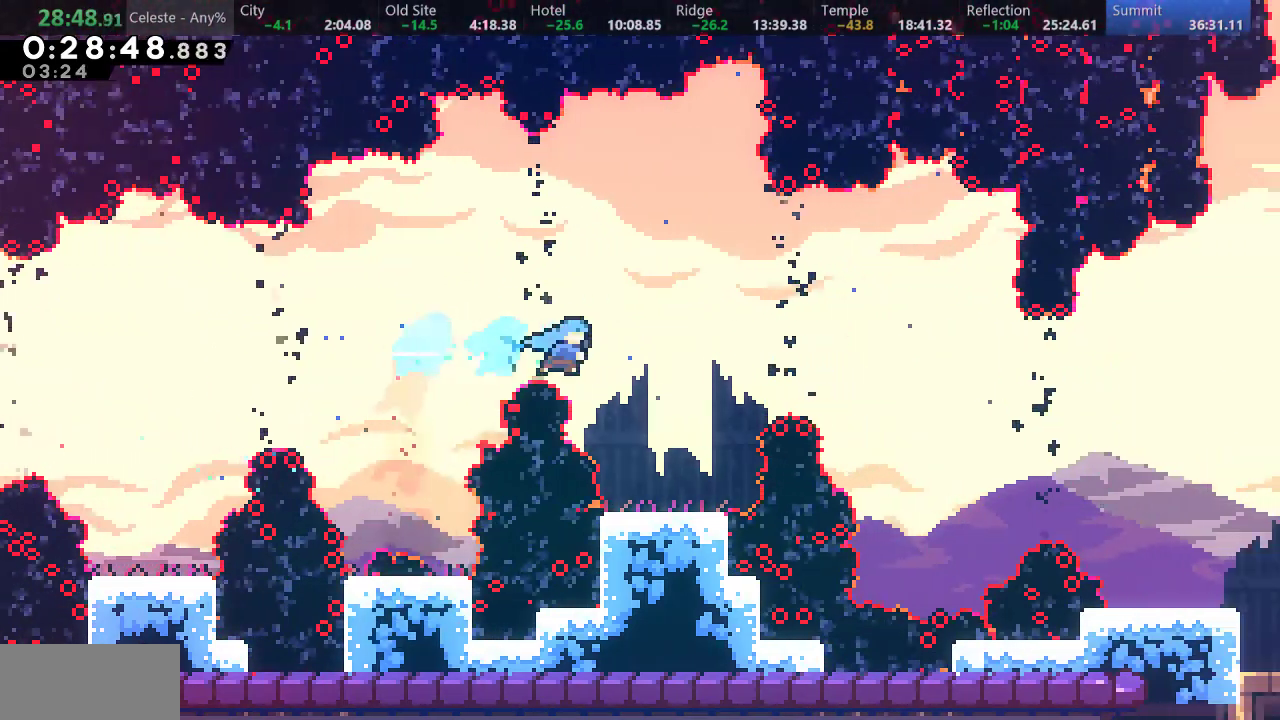
{"keys": ["d", "right"], "events": [[67, "right", "up"], [300, "right", "down"], [333, "d", "down"]]}
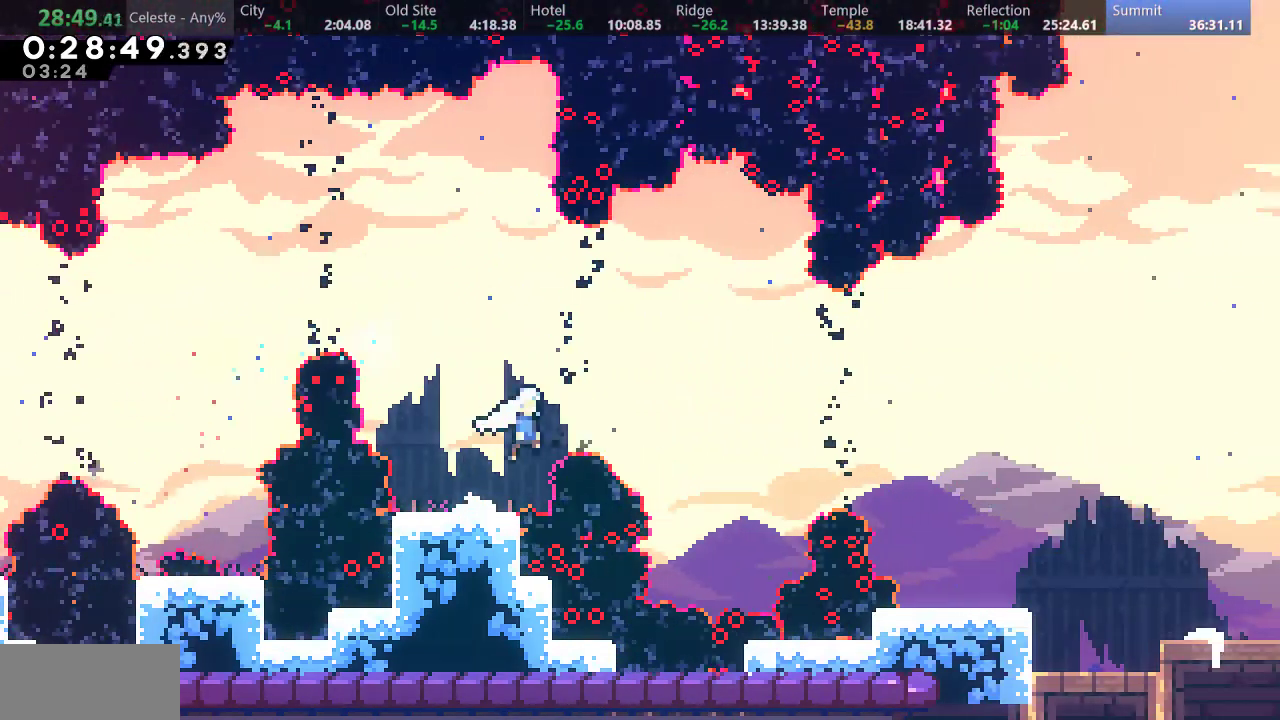
{"keys": ["down", "right"], "events": [[33, "d", "up"], [133, "s", "down"], [217, "s", "up"], [317, "right", "up"], [417, "right", "down"], [483, "down", "down"]]}